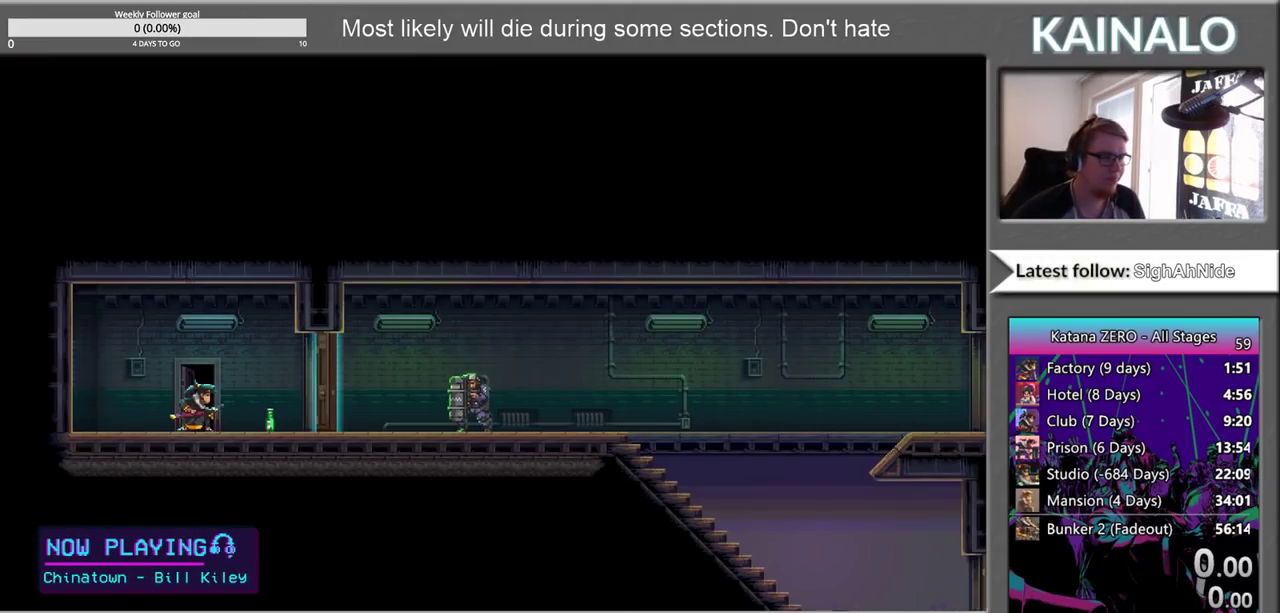
Gameplay with a controller (Xbox layout); each line is a JSON object with the inputs held at the frame after it. "events" lists button and stick changes between this image and that frame as [ms after this image, input, new state], when the widget could be followed in between. Not read: L1 R1.
{"buttons": [], "left_stick": "center", "right_stick": "center"}
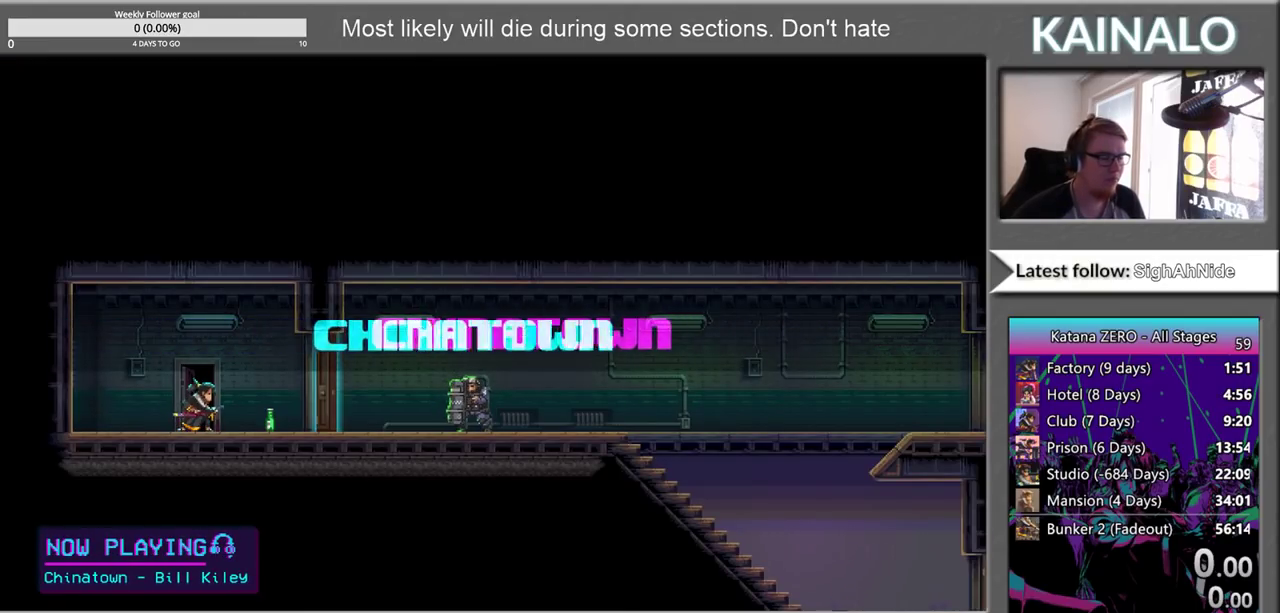
{"buttons": [], "left_stick": "center", "right_stick": "center", "events": [[117, "X", "down"], [200, "X", "up"], [317, "X", "down"], [417, "X", "up"]]}
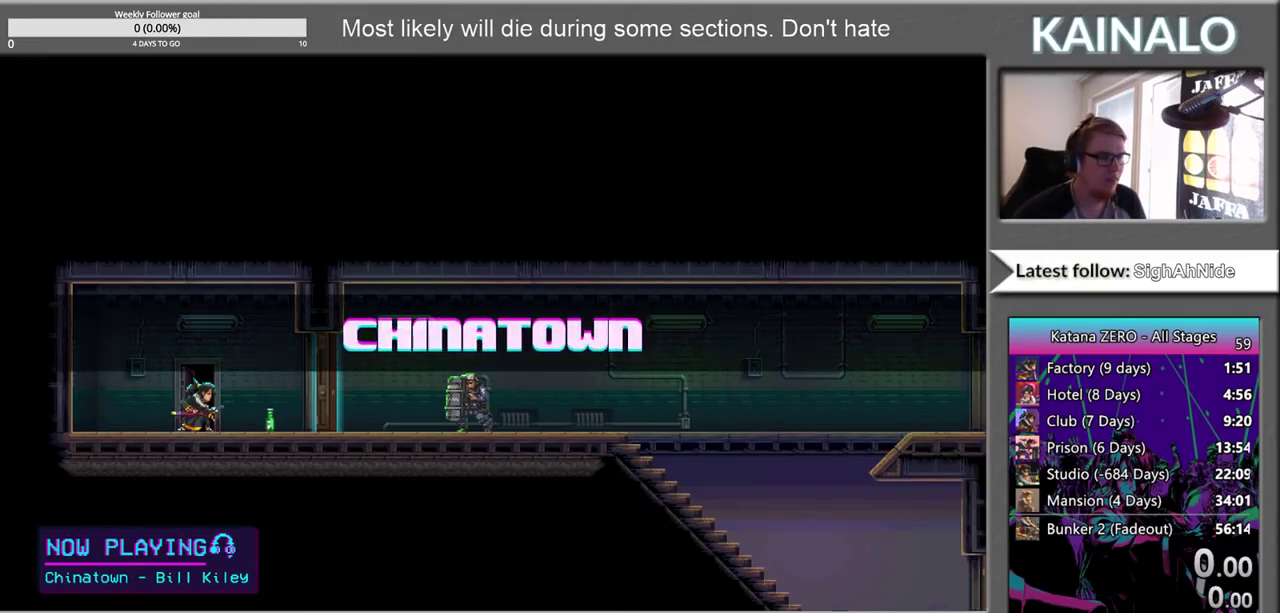
{"buttons": ["X"], "left_stick": "center", "right_stick": "center", "events": [[467, "X", "down"]]}
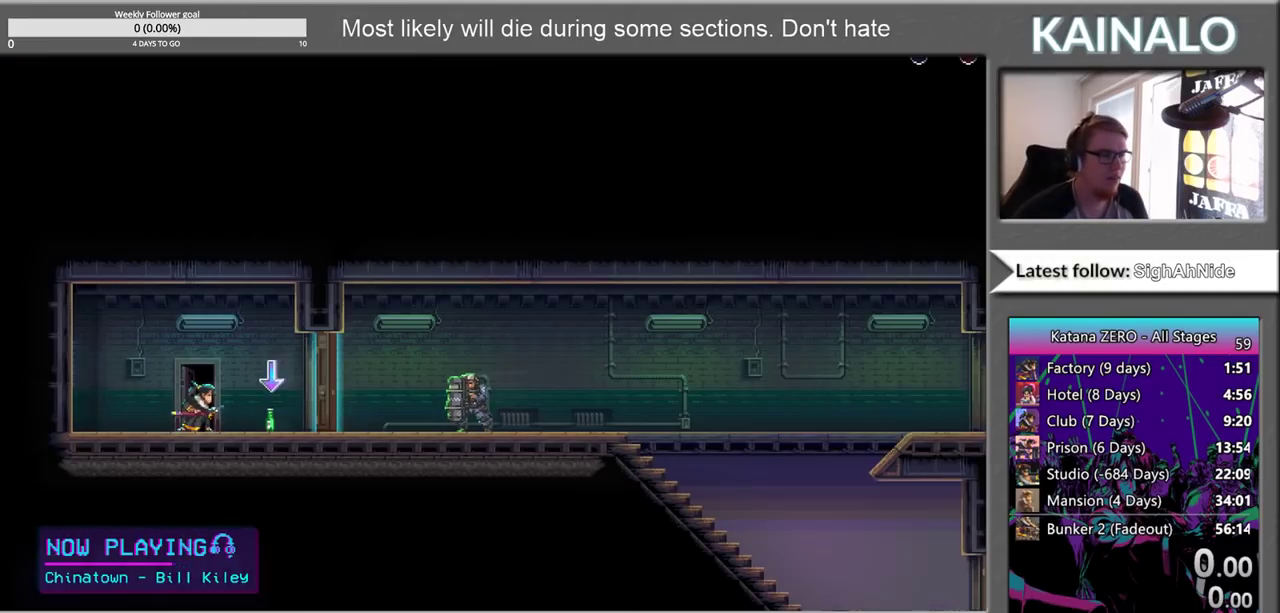
{"buttons": [], "left_stick": "right", "right_stick": "center", "events": [[67, "X", "up"], [483, "left_stick", "right"]]}
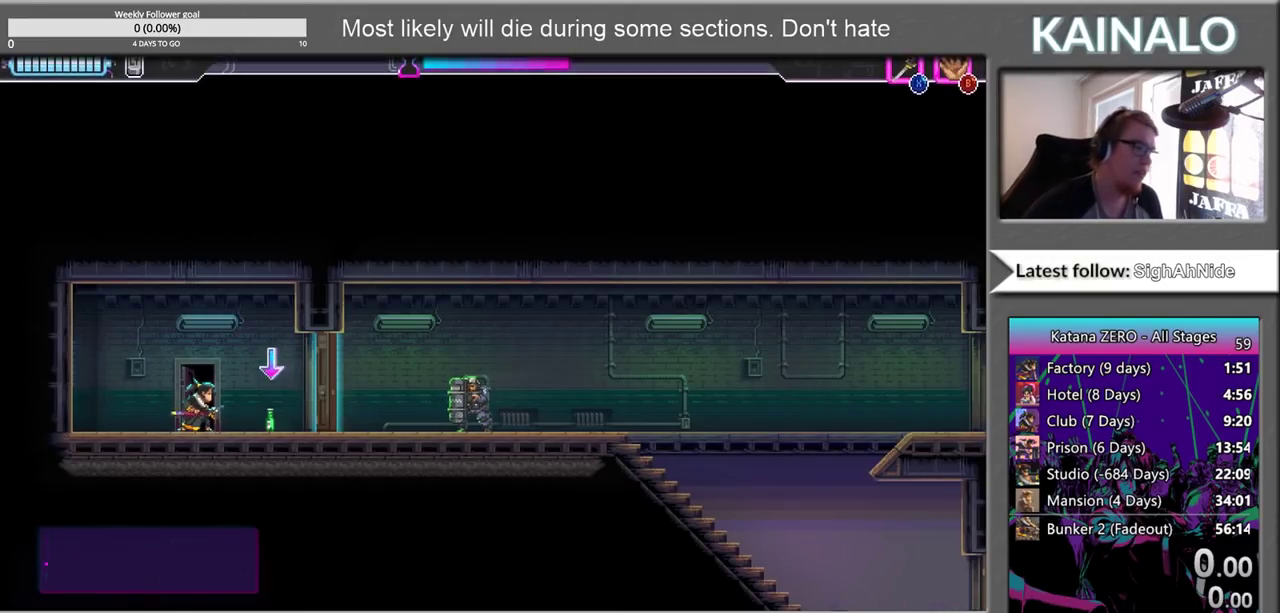
{"buttons": [], "left_stick": "right", "right_stick": "center", "events": [[200, "left_stick", "center"], [383, "left_stick", "right"]]}
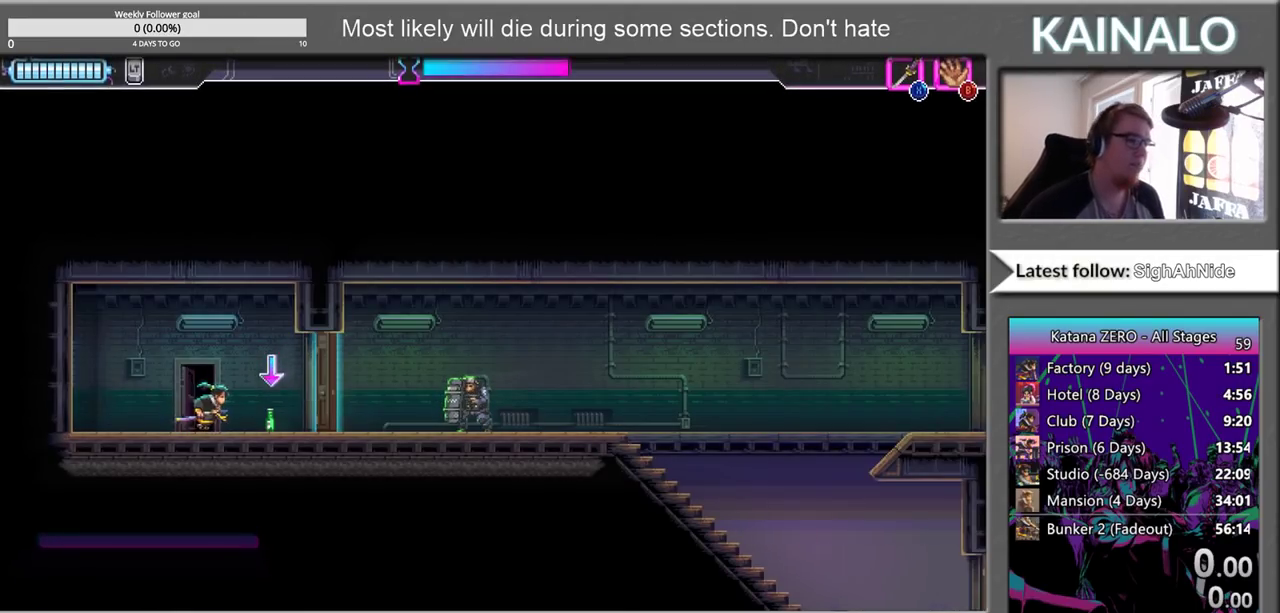
{"buttons": [], "left_stick": "center", "right_stick": "center", "events": [[83, "left_stick", "center"], [267, "left_stick", "right"], [483, "left_stick", "center"]]}